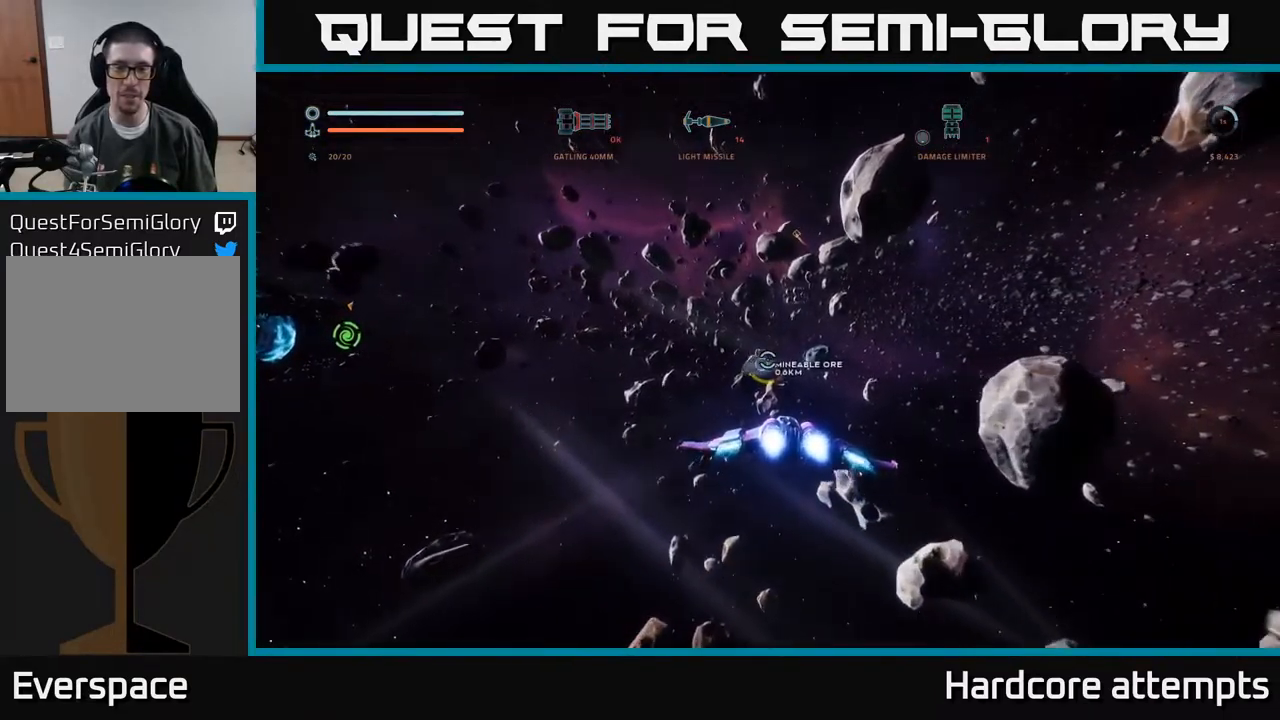
Gameplay with a controller (Xbox layout); each line is a JSON object with the inputs held at the frame after it. "events" lists button and stick changes between this image and that frame as [ms after this image, input, new state], when the widget could be followed in between.
{"buttons": ["L1"], "left_stick": "up-right", "right_stick": "center", "events": [[133, "X", "up"]]}
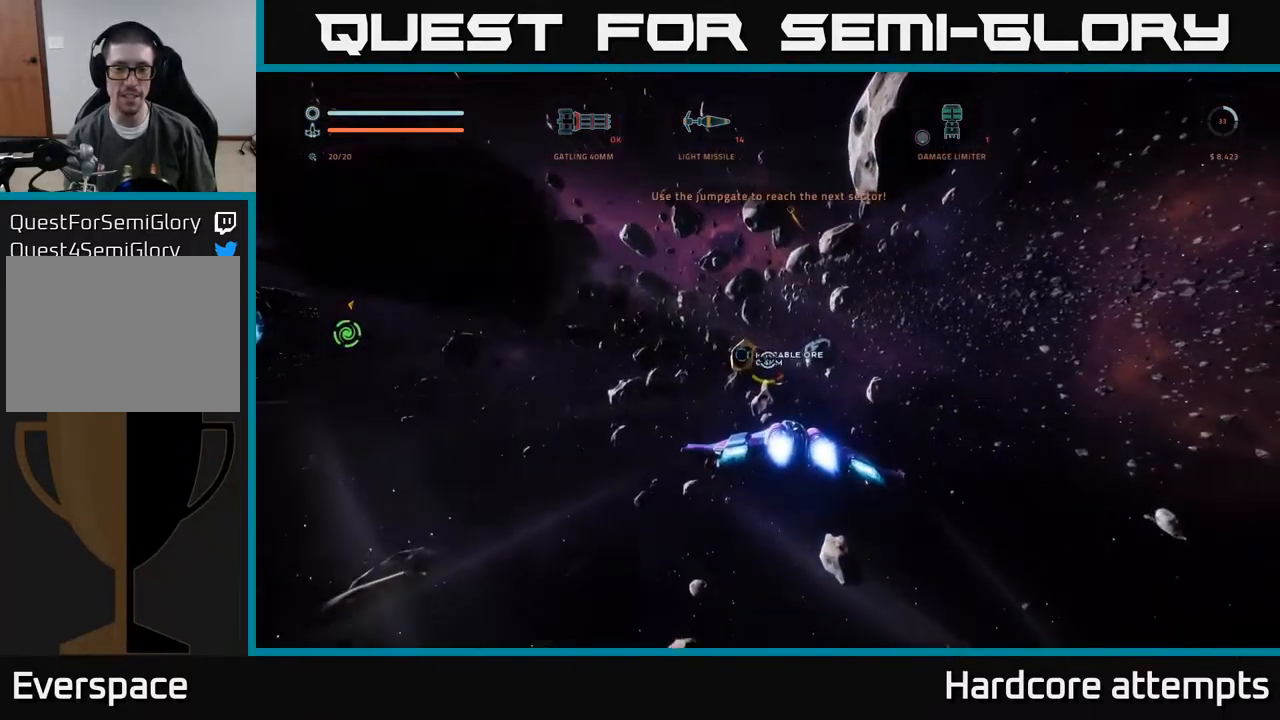
{"buttons": [], "left_stick": "down-left", "right_stick": "left", "events": [[83, "X", "down"], [133, "left_stick", "up"], [183, "X", "up"], [283, "L1", "up"], [433, "right_stick", "left"], [467, "left_stick", "down-left"]]}
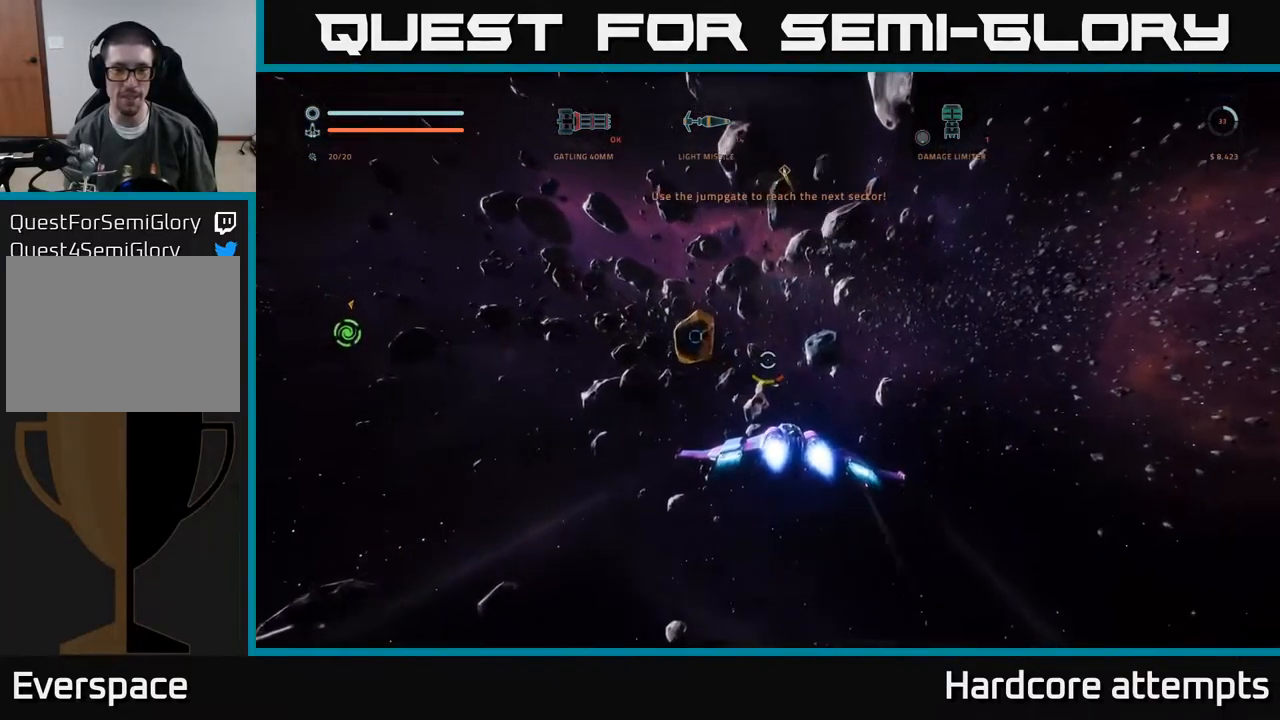
{"buttons": [], "left_stick": "down-left", "right_stick": "center", "events": [[150, "right_stick", "up-left"], [184, "A", "down"], [350, "right_stick", "center"], [484, "A", "up"]]}
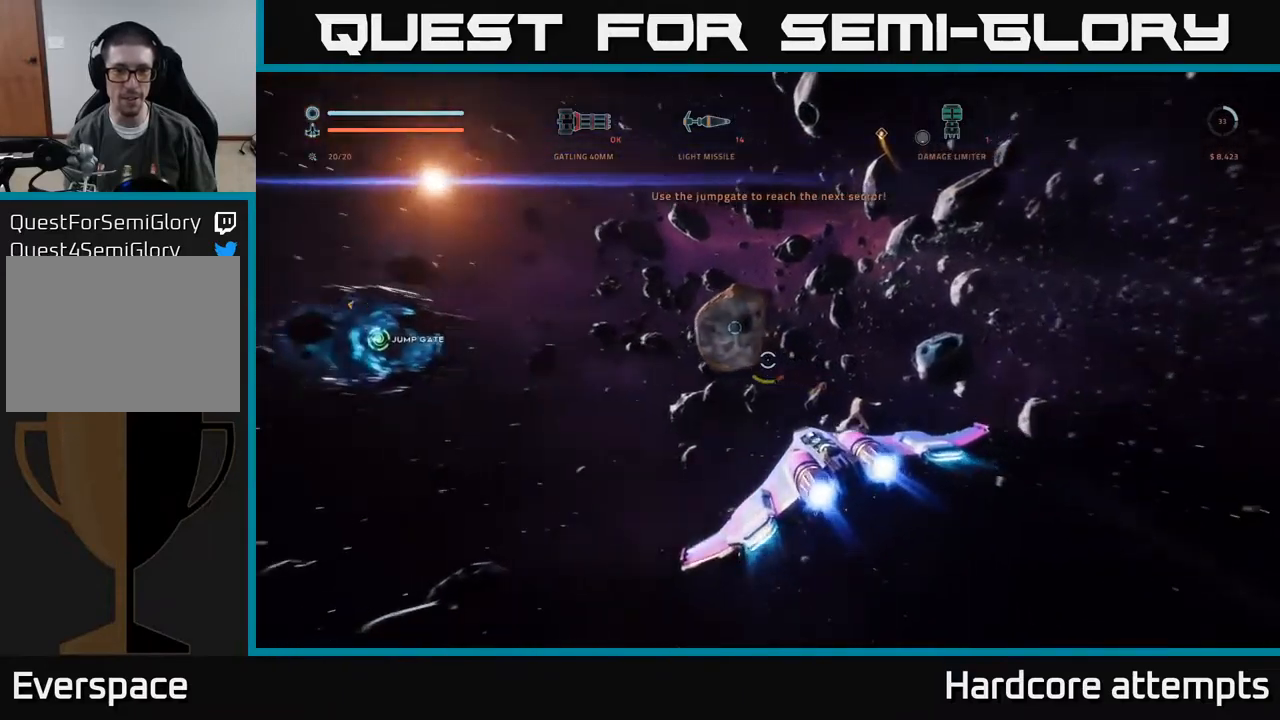
{"buttons": ["R2"], "left_stick": "left", "right_stick": "center", "events": [[167, "A", "down"], [167, "right_stick", "right"], [184, "R2", "down"], [200, "left_stick", "center"], [317, "A", "up"], [317, "right_stick", "center"], [500, "left_stick", "left"]]}
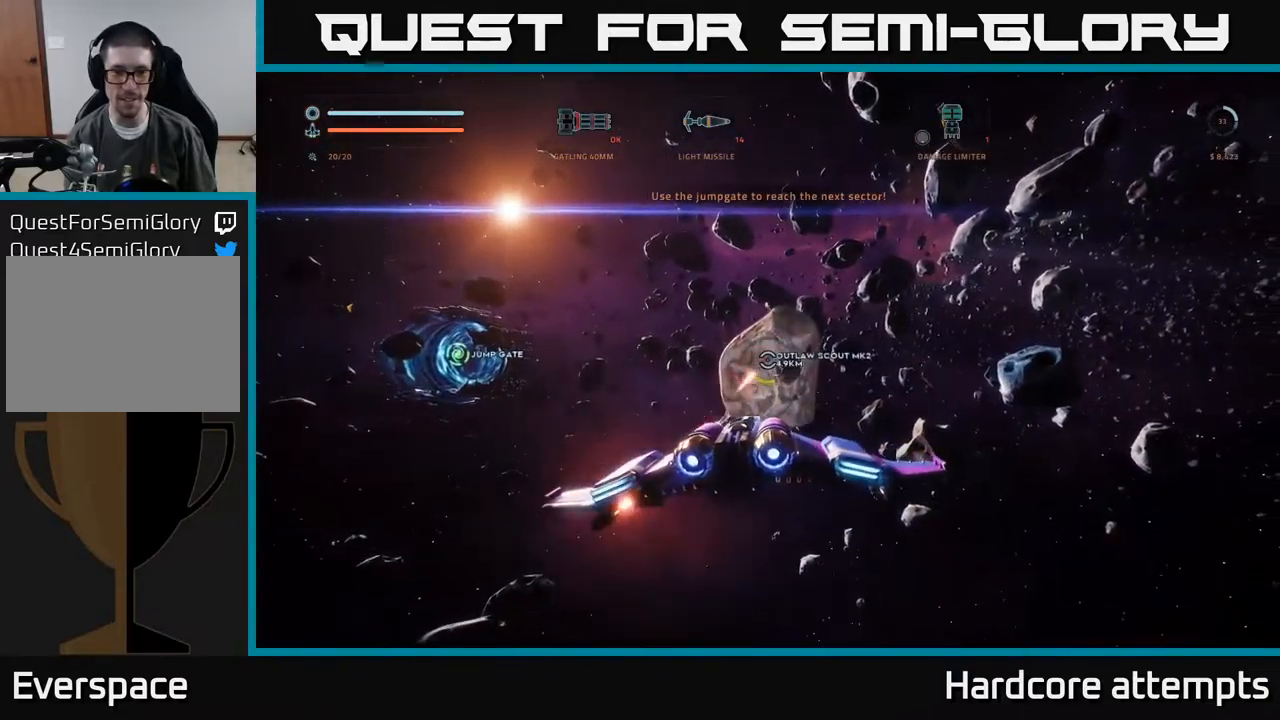
{"buttons": ["X", "R2"], "left_stick": "center", "right_stick": "center", "events": [[67, "left_stick", "center"], [100, "X", "down"], [317, "right_stick", "down-right"], [484, "right_stick", "center"]]}
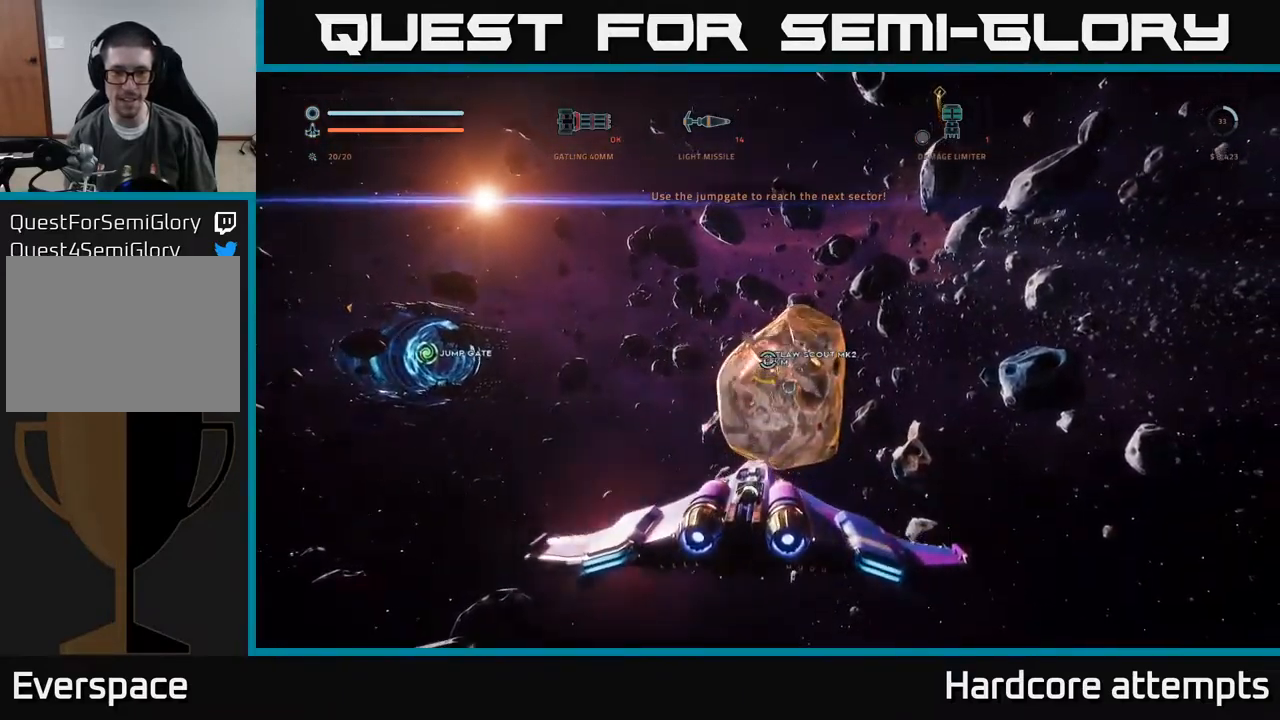
{"buttons": ["A", "R2"], "left_stick": "down", "right_stick": "up-right", "events": [[84, "X", "up"], [317, "A", "down"], [384, "left_stick", "down-right"], [400, "right_stick", "up-right"], [500, "left_stick", "down"]]}
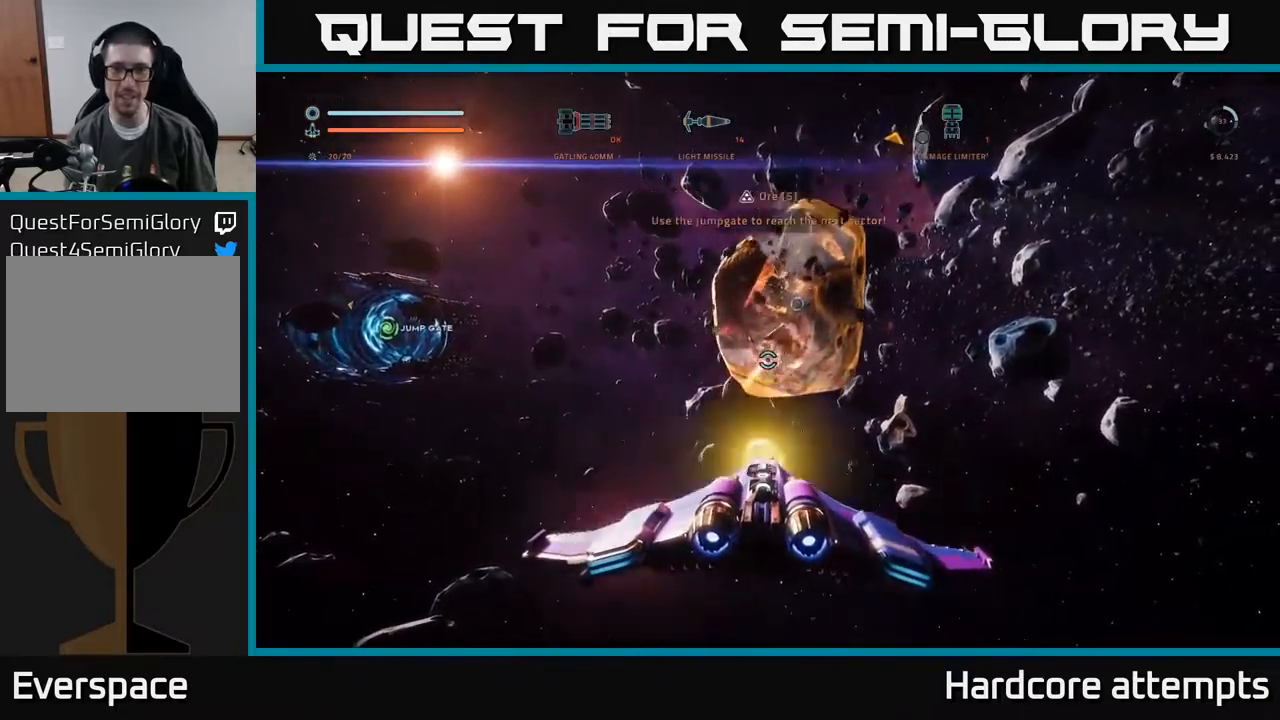
{"buttons": ["R2"], "left_stick": "center", "right_stick": "center", "events": [[100, "right_stick", "center"], [150, "left_stick", "center"], [334, "left_stick", "down-right"], [334, "right_stick", "right"], [384, "A", "up"], [484, "left_stick", "center"], [500, "right_stick", "center"]]}
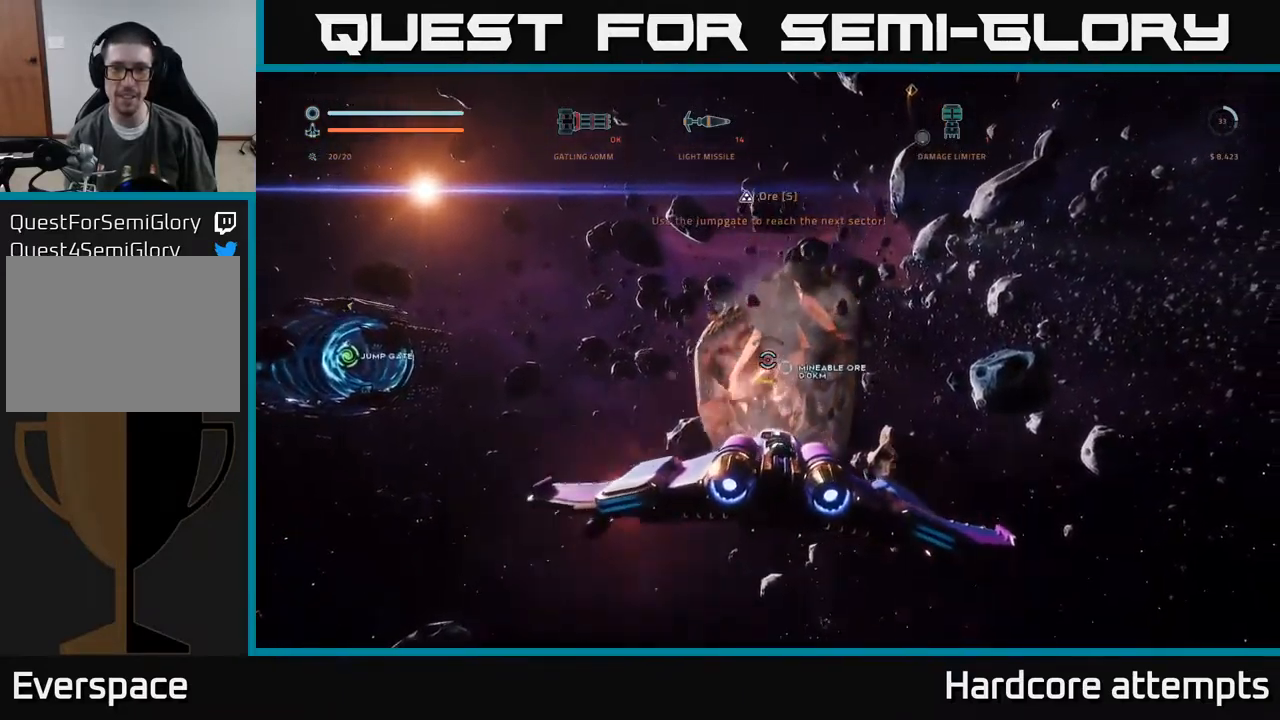
{"buttons": ["X", "R2"], "left_stick": "down-left", "right_stick": "center", "events": [[67, "left_stick", "down-left"], [84, "X", "down"], [167, "left_stick", "down"], [284, "right_stick", "up-right"], [400, "left_stick", "down-left"], [417, "right_stick", "center"]]}
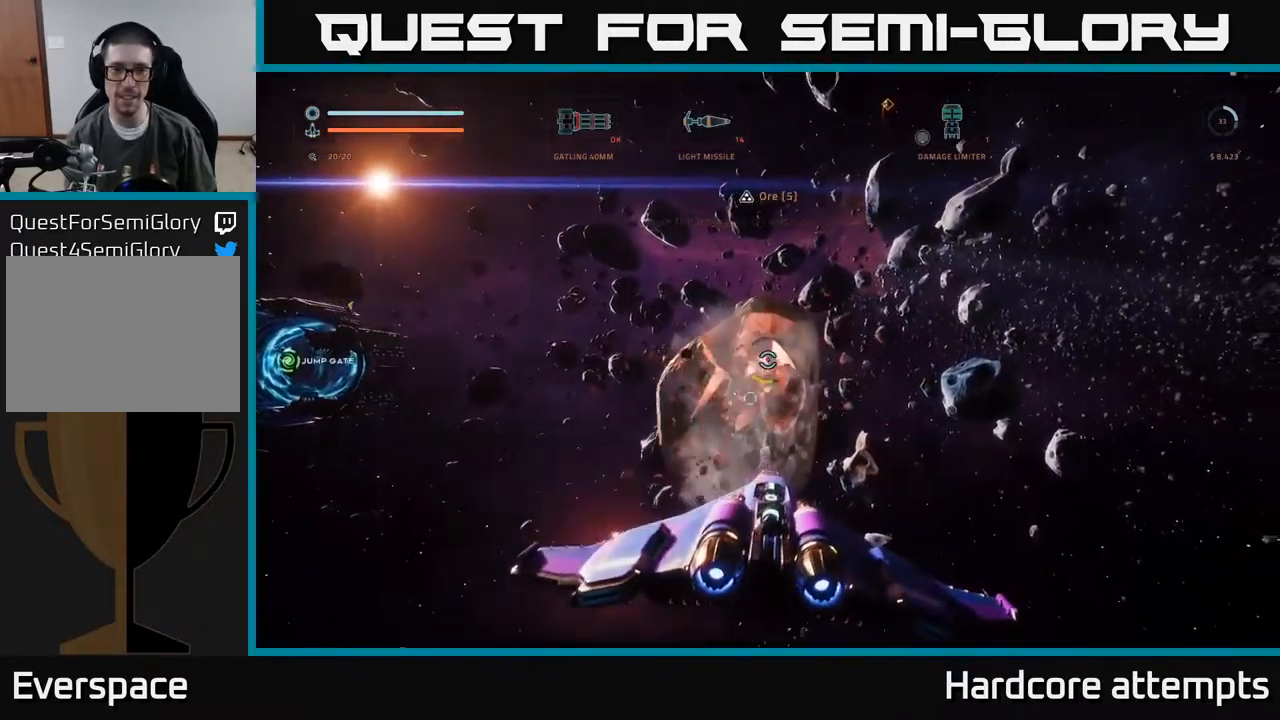
{"buttons": ["A", "R2"], "left_stick": "center", "right_stick": "center", "events": [[150, "left_stick", "center"], [184, "X", "up"], [434, "A", "down"]]}
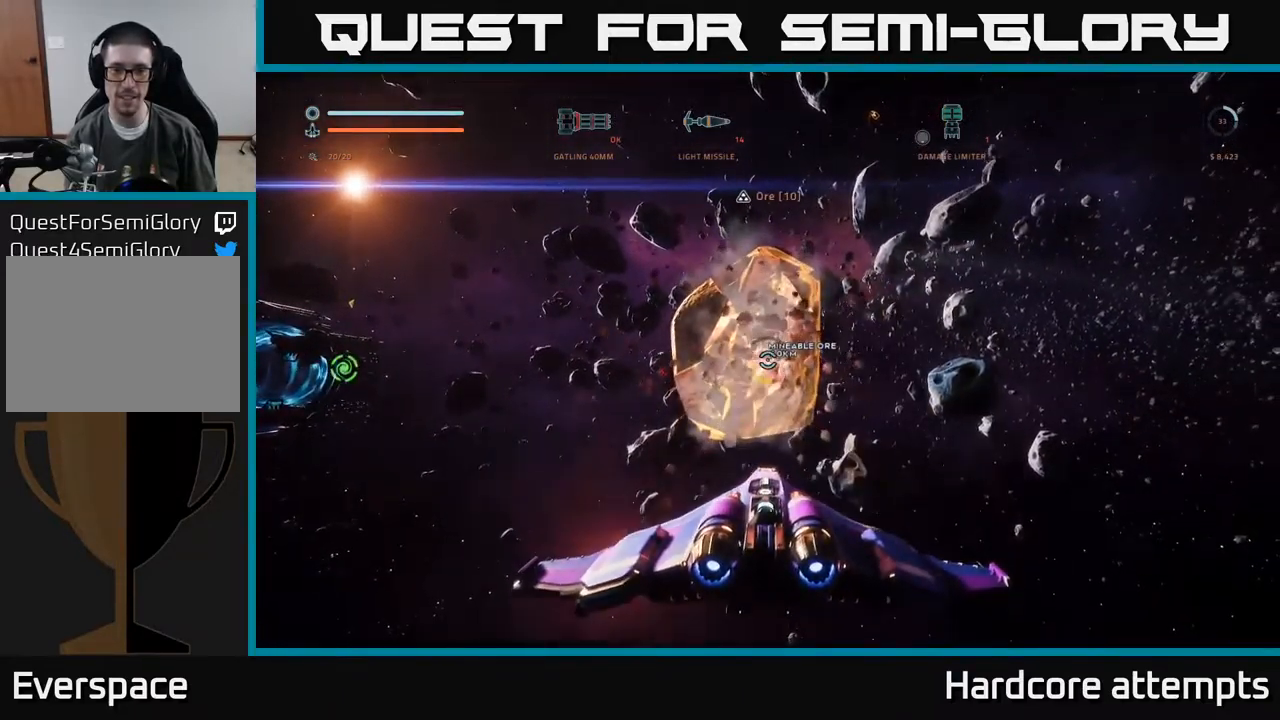
{"buttons": ["R2"], "left_stick": "down-right", "right_stick": "center", "events": [[67, "left_stick", "left"], [300, "left_stick", "down-right"], [467, "A", "up"]]}
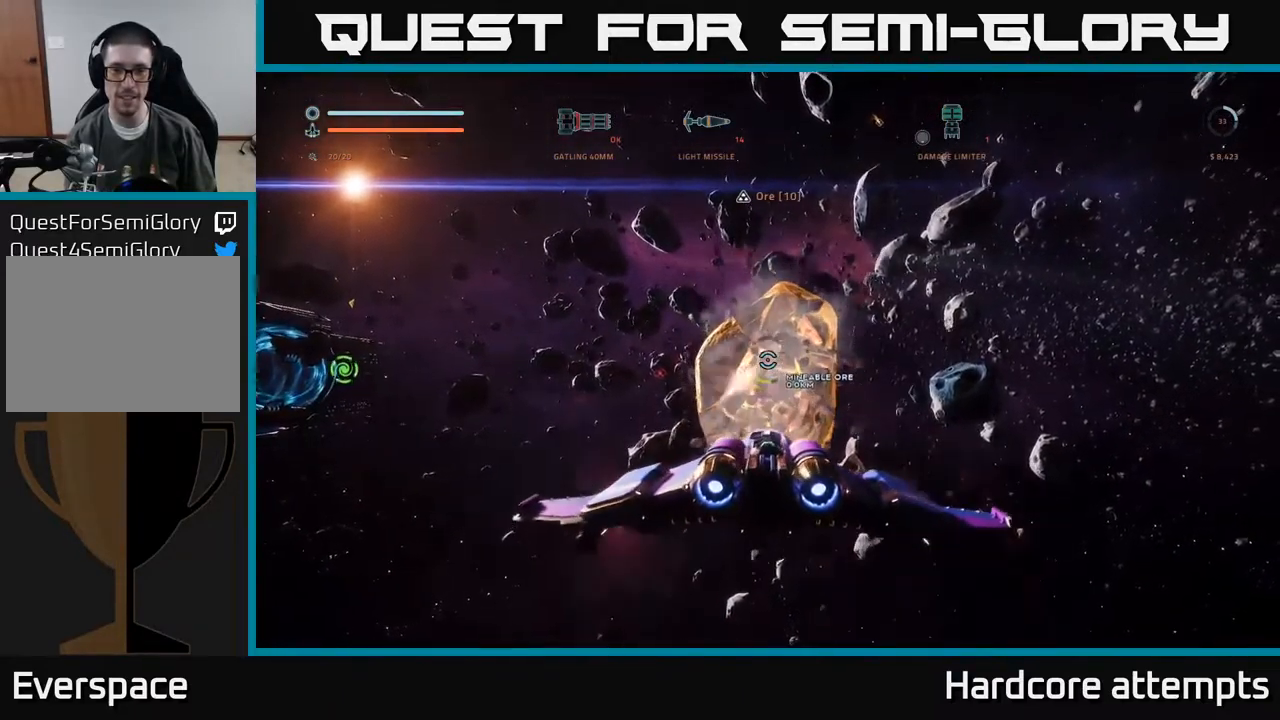
{"buttons": ["X", "R2"], "left_stick": "down", "right_stick": "center", "events": [[17, "left_stick", "center"], [84, "left_stick", "left"], [150, "left_stick", "down-left"], [184, "X", "down"], [217, "right_stick", "down"], [284, "left_stick", "down"], [334, "right_stick", "down-left"], [434, "right_stick", "center"]]}
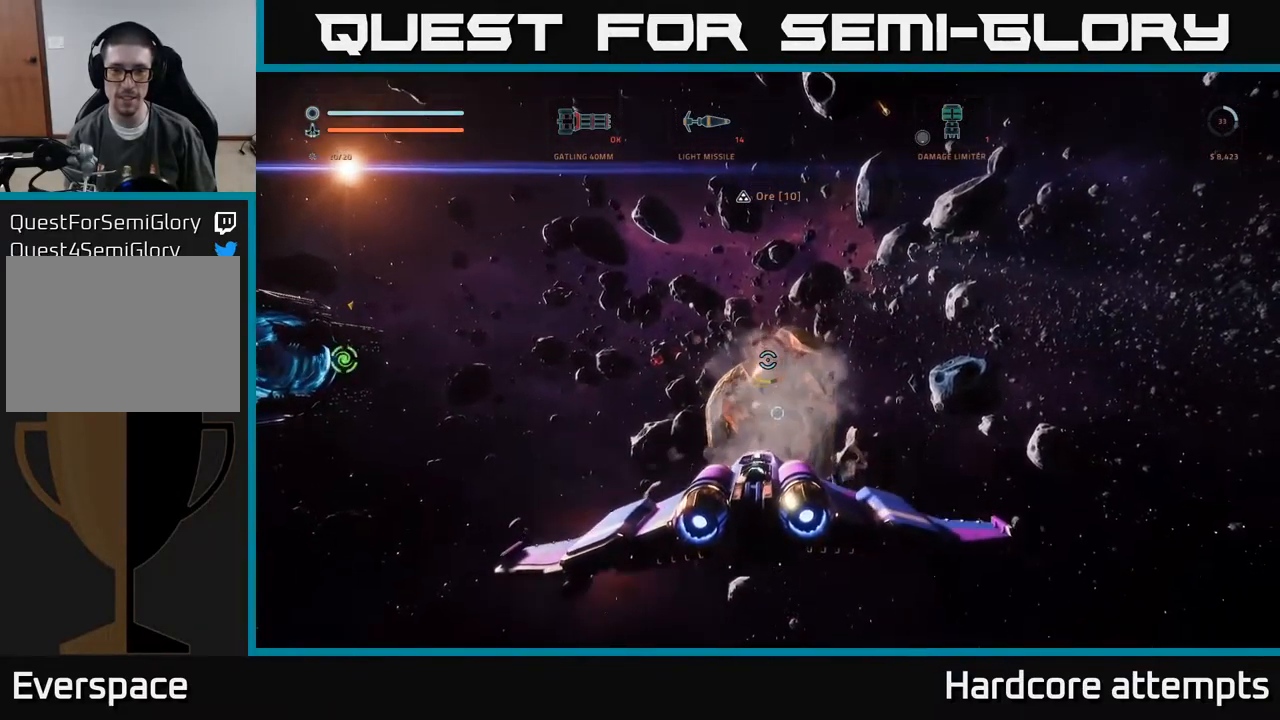
{"buttons": ["R2"], "left_stick": "center", "right_stick": "center", "events": [[50, "left_stick", "down-right"], [284, "left_stick", "center"], [300, "X", "up"], [334, "right_stick", "left"], [434, "right_stick", "center"]]}
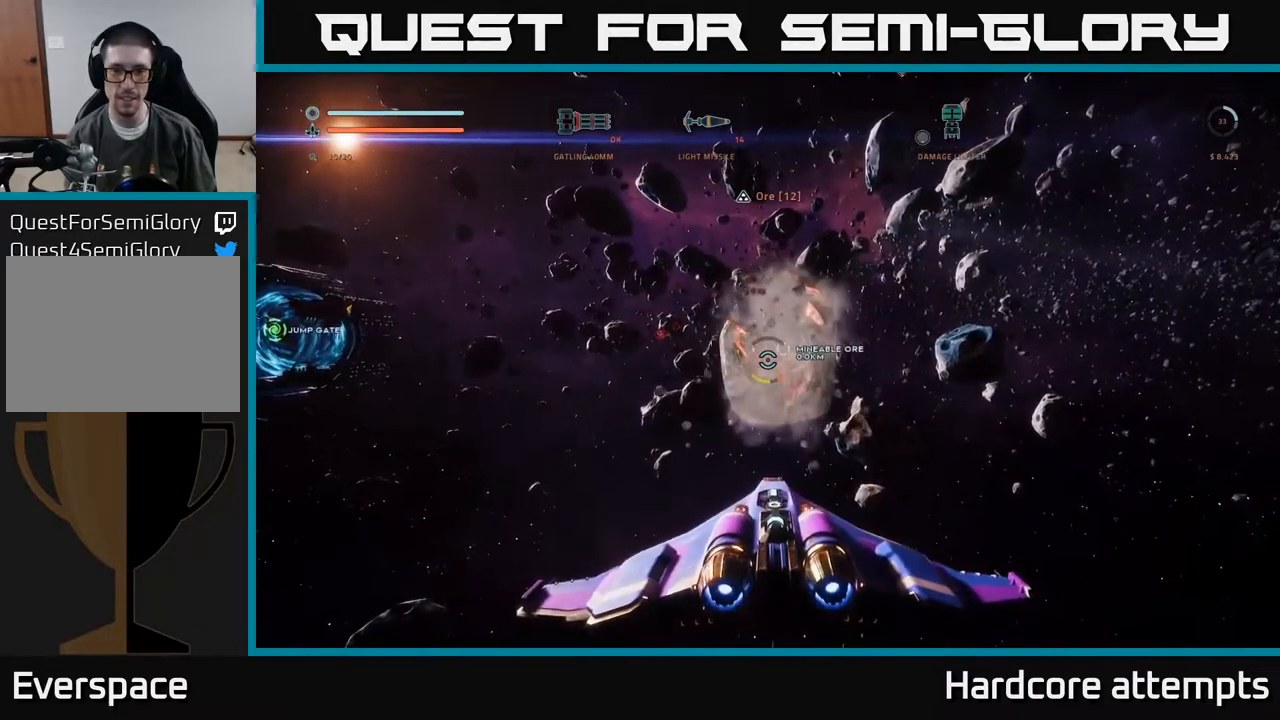
{"buttons": ["A", "R2"], "left_stick": "center", "right_stick": "center", "events": [[151, "left_stick", "right"], [184, "A", "down"], [367, "A", "up"], [367, "left_stick", "center"], [501, "A", "down"]]}
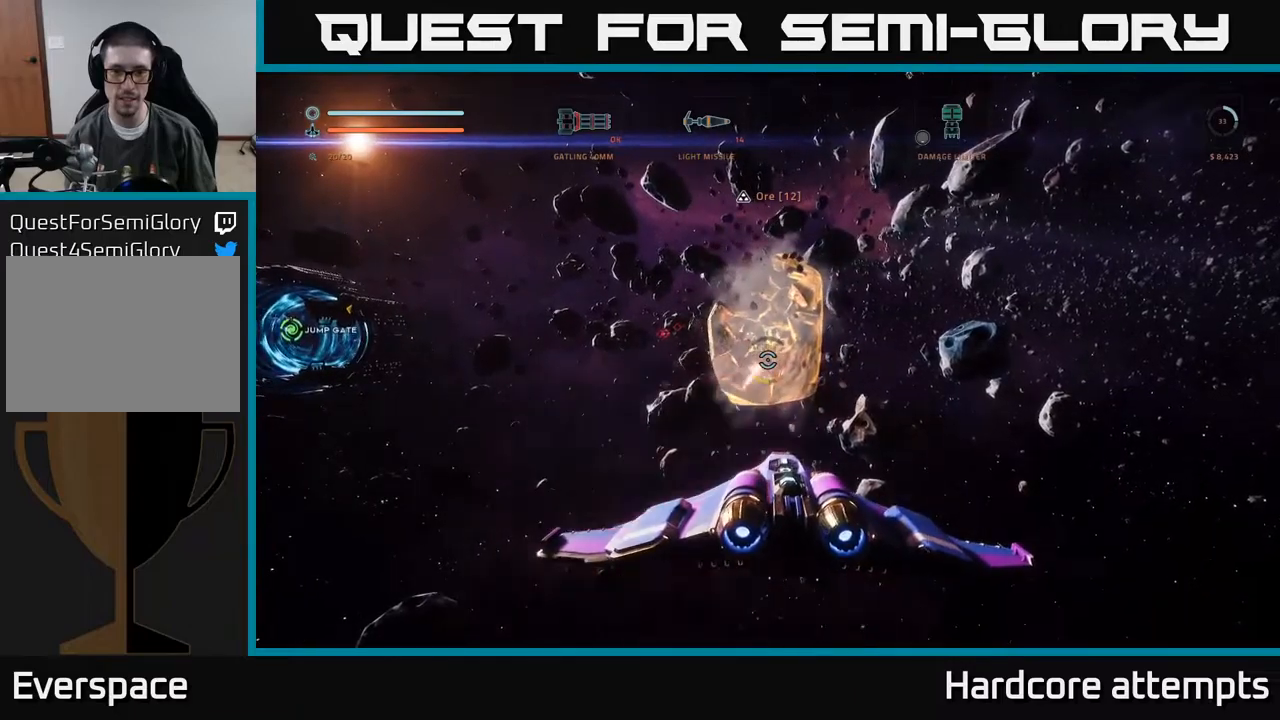
{"buttons": ["R2"], "left_stick": "left", "right_stick": "left", "events": [[150, "A", "up"], [266, "left_stick", "right"], [283, "A", "down"], [416, "left_stick", "center"], [466, "A", "up"], [483, "left_stick", "left"], [483, "right_stick", "left"]]}
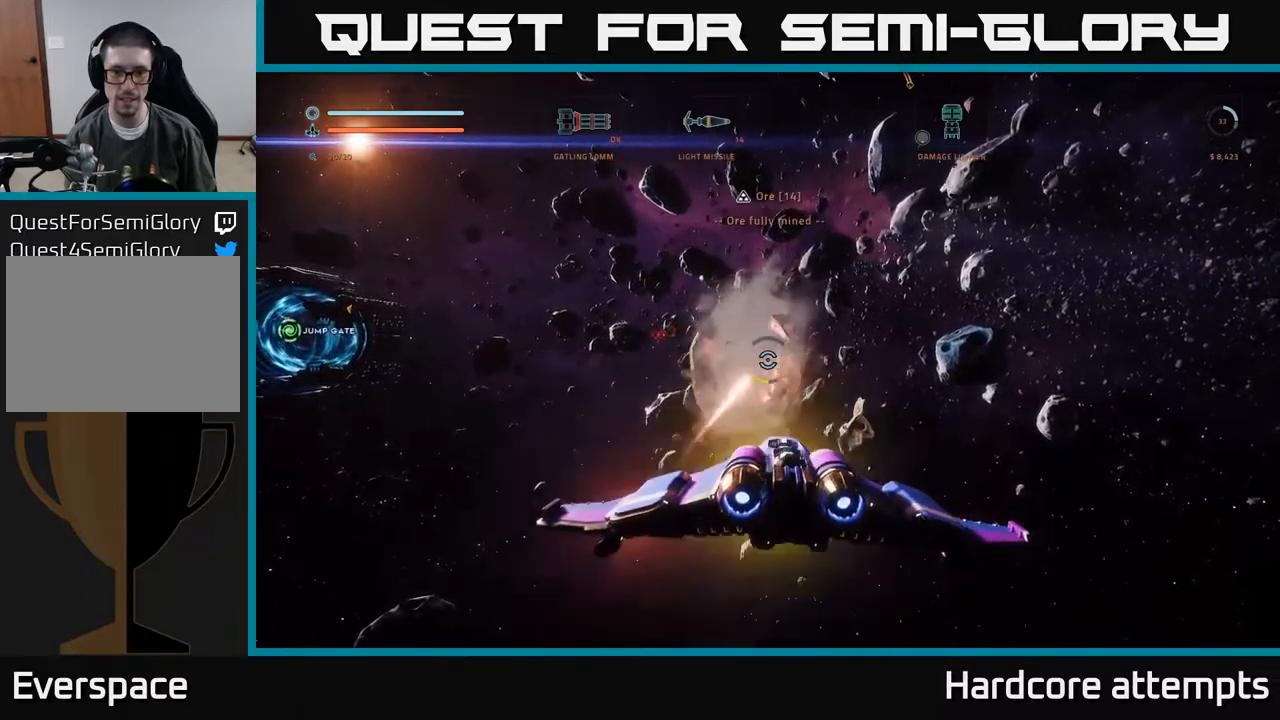
{"buttons": ["SELECT"], "left_stick": "center", "right_stick": "center", "events": [[83, "R2", "up"], [83, "left_stick", "center"], [316, "right_stick", "center"], [466, "SELECT", "down"]]}
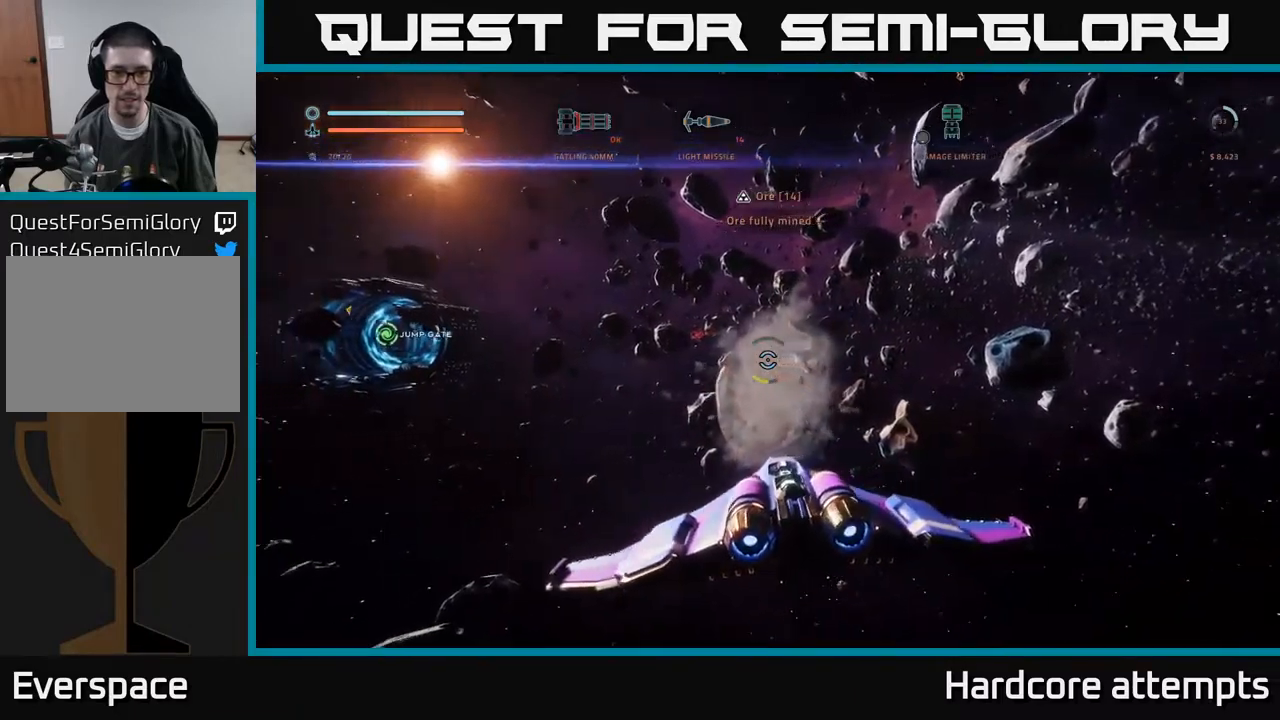
{"buttons": [], "left_stick": "center", "right_stick": "center", "events": [[100, "SELECT", "up"]]}
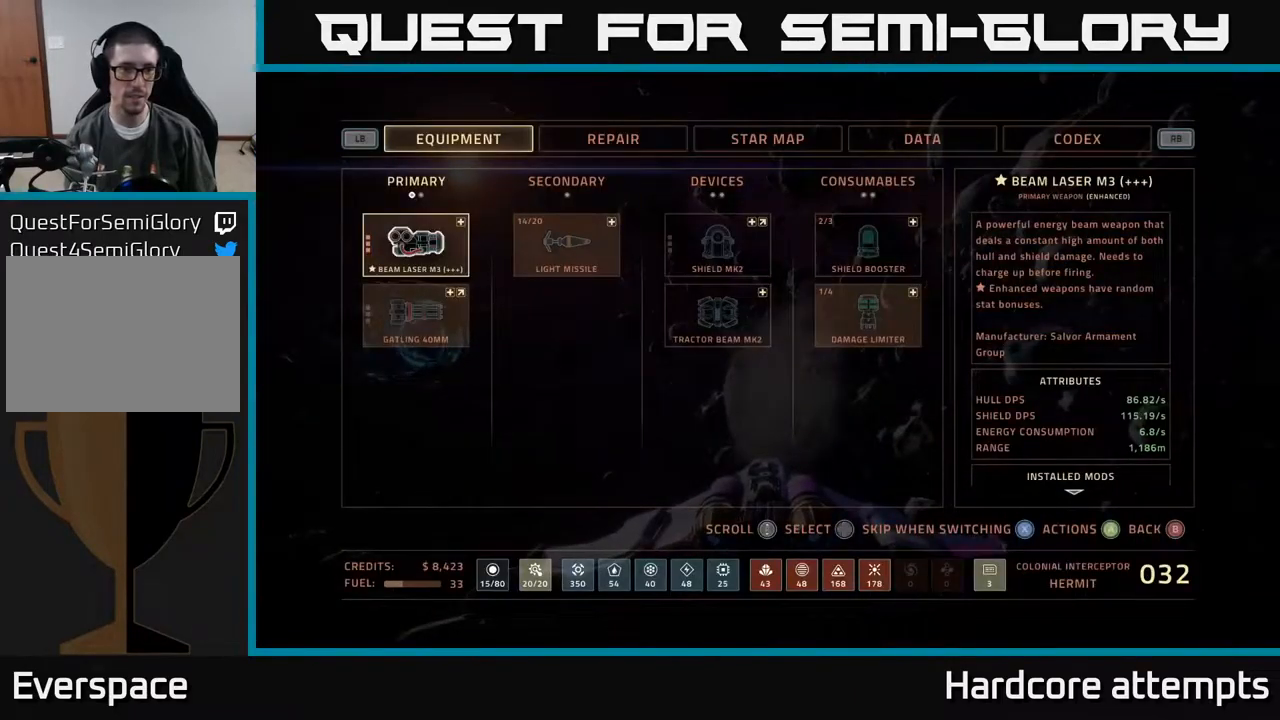
{"buttons": [], "left_stick": "center", "right_stick": "center", "events": [[66, "DPAD_DOWN", "down"], [183, "DPAD_DOWN", "up"], [283, "A", "down"], [366, "A", "up"]]}
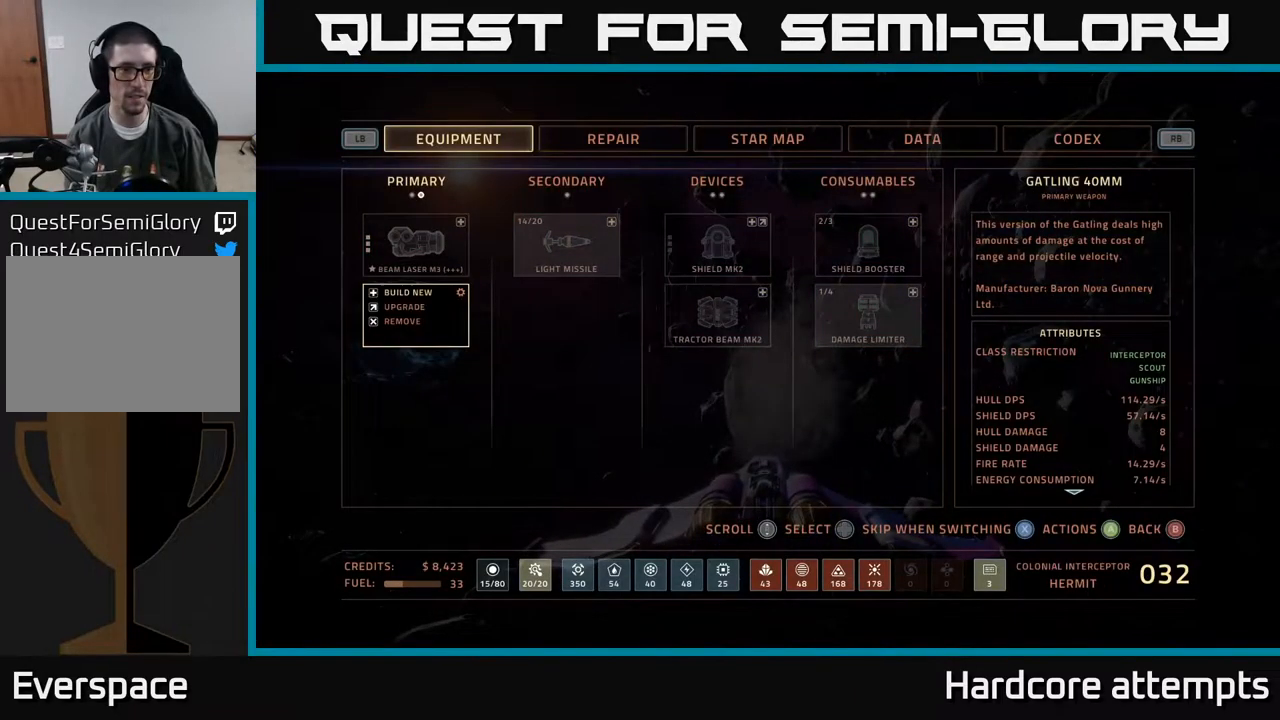
{"buttons": [], "left_stick": "center", "right_stick": "center", "events": [[183, "DPAD_DOWN", "down"], [283, "DPAD_DOWN", "up"], [400, "A", "down"], [450, "A", "up"]]}
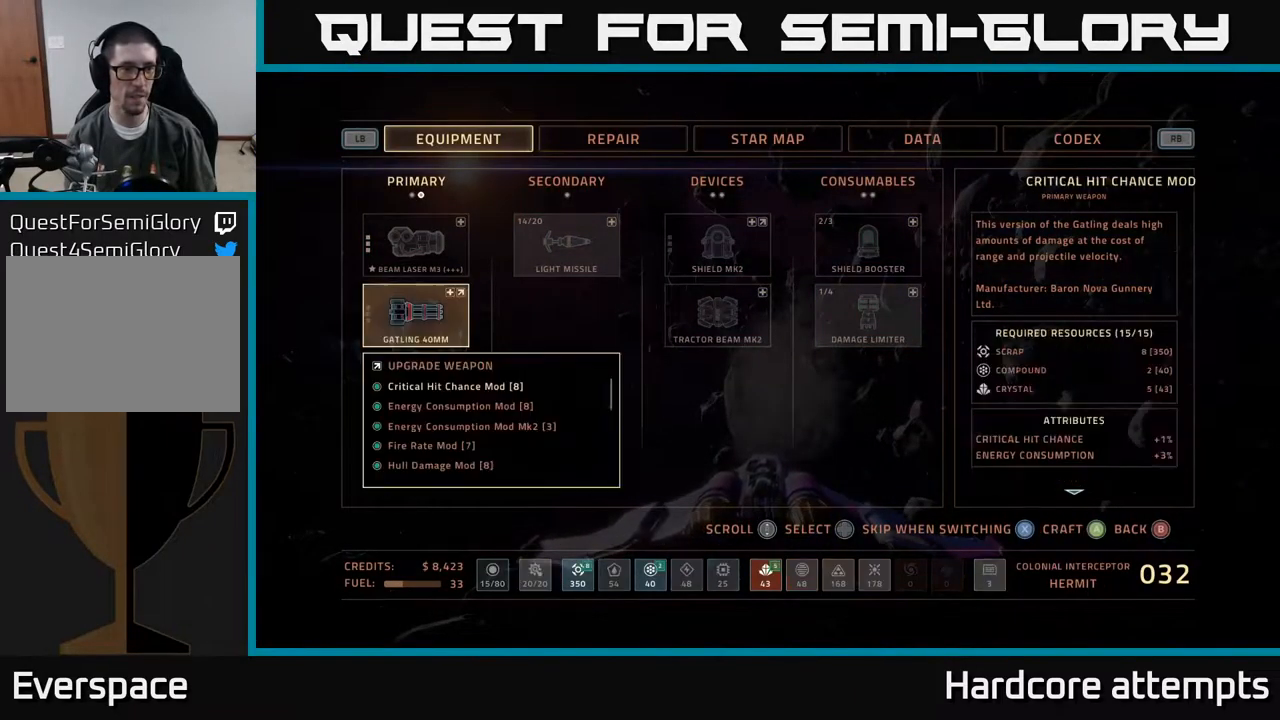
{"buttons": [], "left_stick": "center", "right_stick": "center", "events": [[250, "DPAD_DOWN", "down"], [300, "DPAD_DOWN", "up"], [416, "DPAD_DOWN", "down"], [483, "DPAD_DOWN", "up"]]}
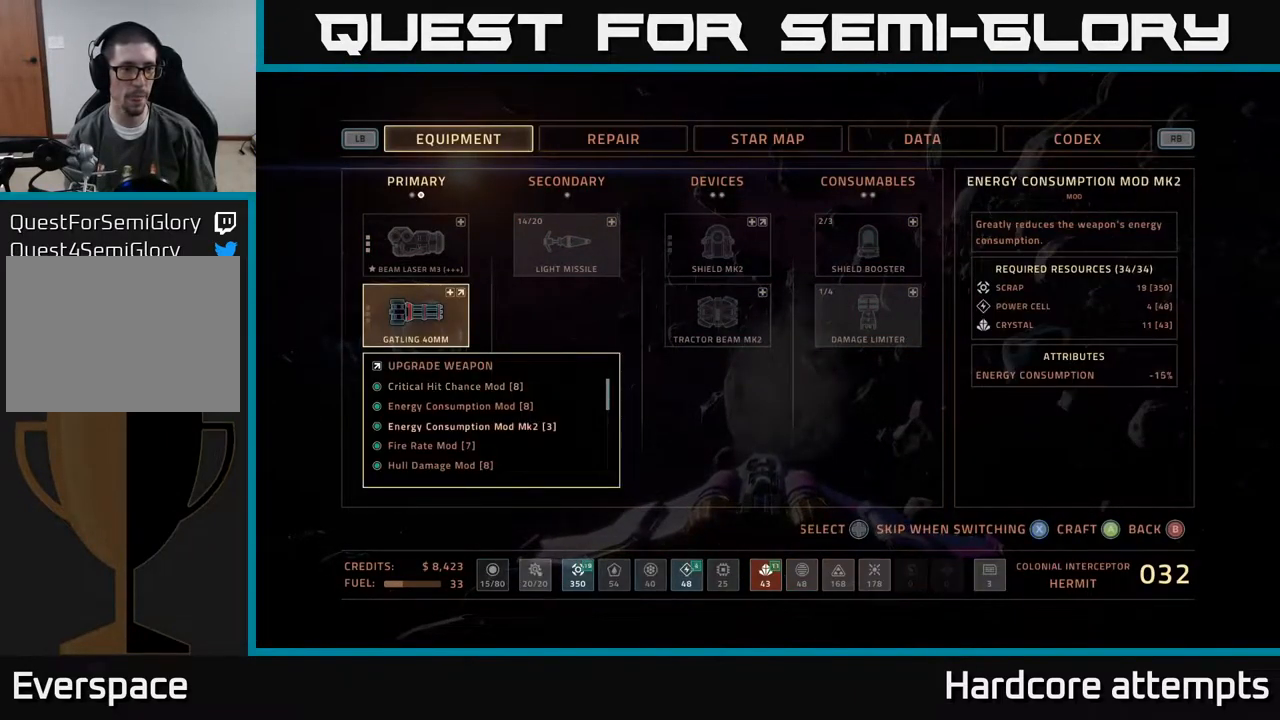
{"buttons": [], "left_stick": "center", "right_stick": "center", "events": [[66, "DPAD_DOWN", "down"], [150, "DPAD_DOWN", "up"], [216, "DPAD_DOWN", "down"], [283, "DPAD_DOWN", "up"], [366, "DPAD_DOWN", "down"], [433, "DPAD_DOWN", "up"]]}
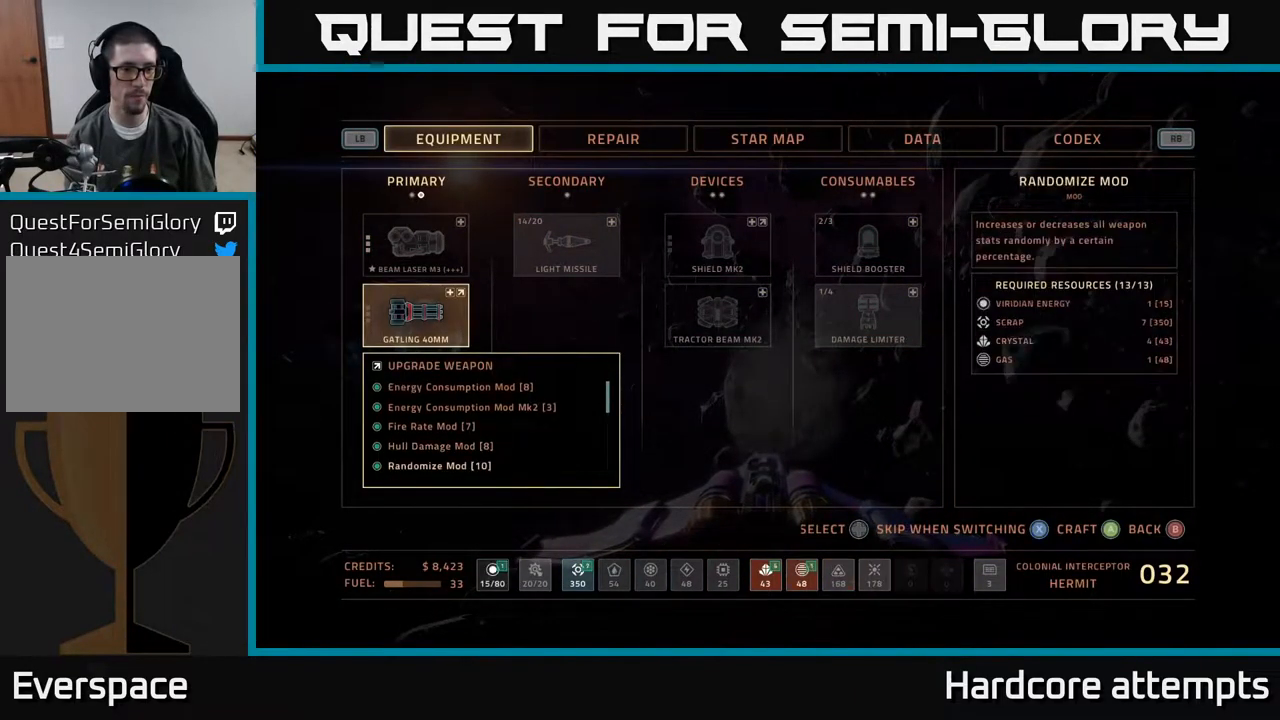
{"buttons": ["DPAD_DOWN"], "left_stick": "center", "right_stick": "center", "events": [[16, "DPAD_DOWN", "down"], [100, "DPAD_DOWN", "up"], [166, "DPAD_DOWN", "down"], [250, "DPAD_DOWN", "up"], [316, "DPAD_DOWN", "down"], [400, "DPAD_DOWN", "up"], [500, "DPAD_DOWN", "down"]]}
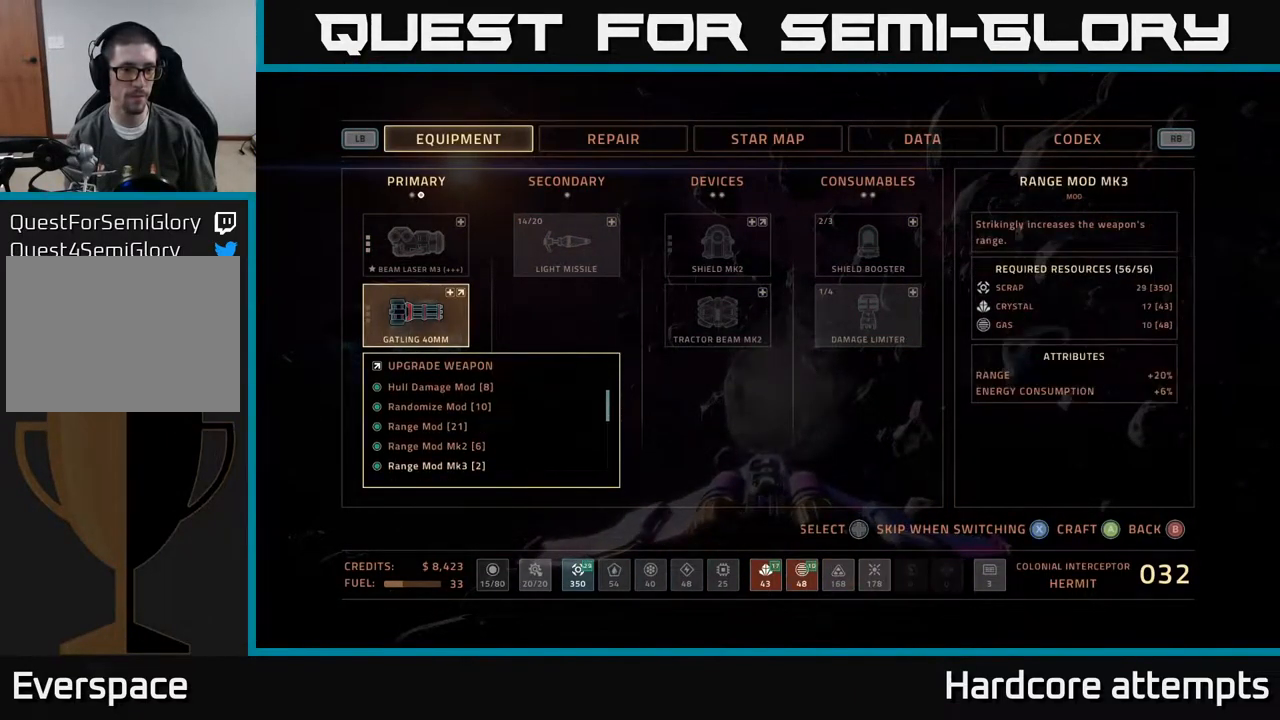
{"buttons": [], "left_stick": "center", "right_stick": "center", "events": [[66, "DPAD_DOWN", "up"]]}
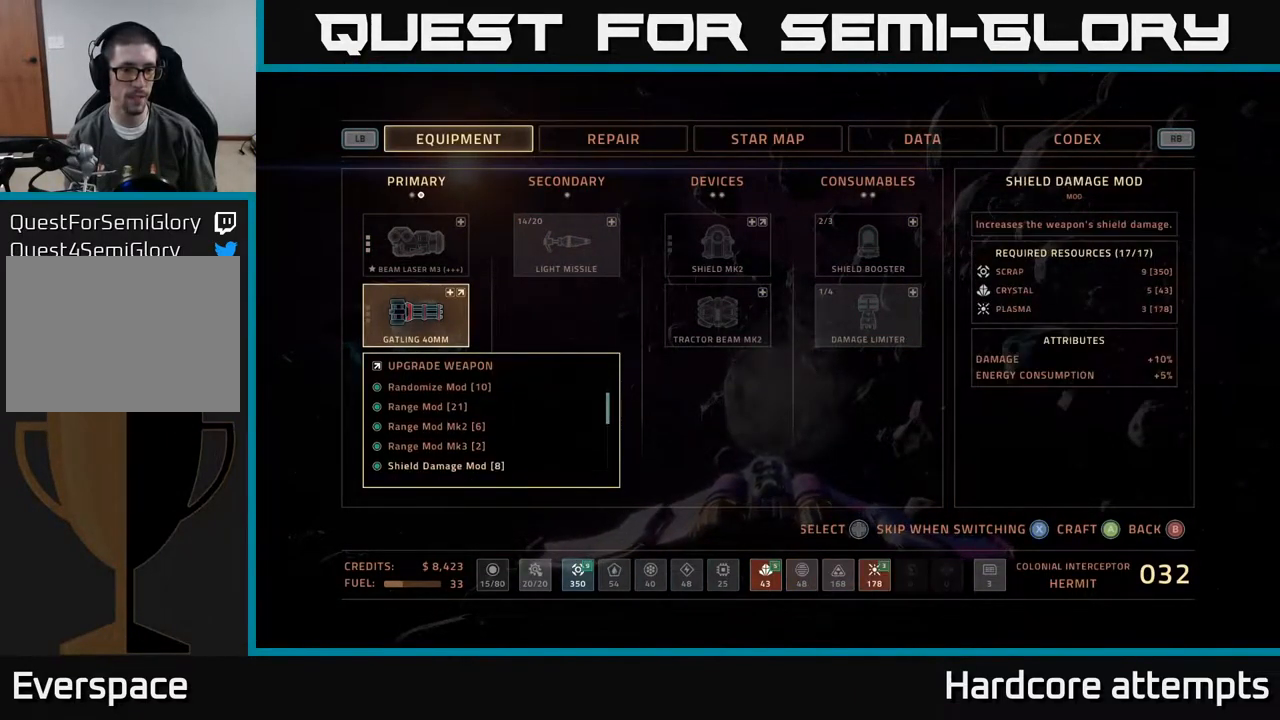
{"buttons": [], "left_stick": "center", "right_stick": "center", "events": [[199, "DPAD_DOWN", "down"], [299, "DPAD_DOWN", "up"]]}
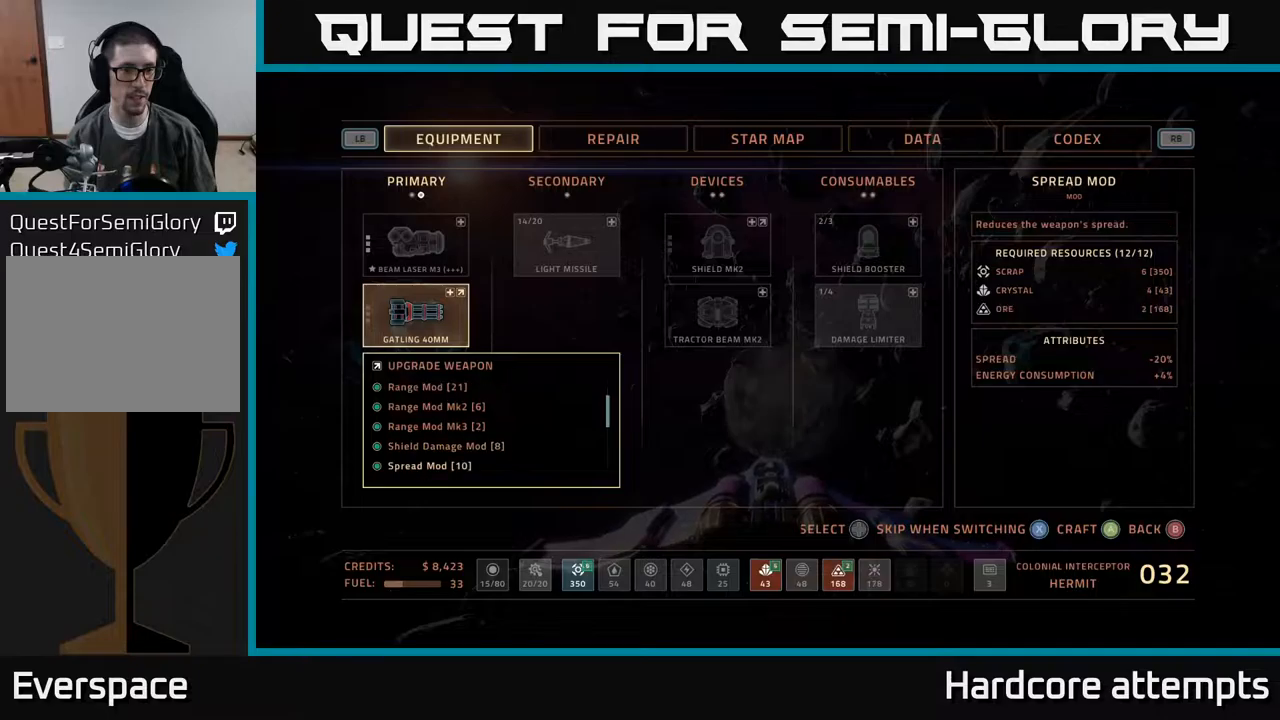
{"buttons": [], "left_stick": "center", "right_stick": "center", "events": [[150, "DPAD_DOWN", "down"], [233, "DPAD_DOWN", "up"]]}
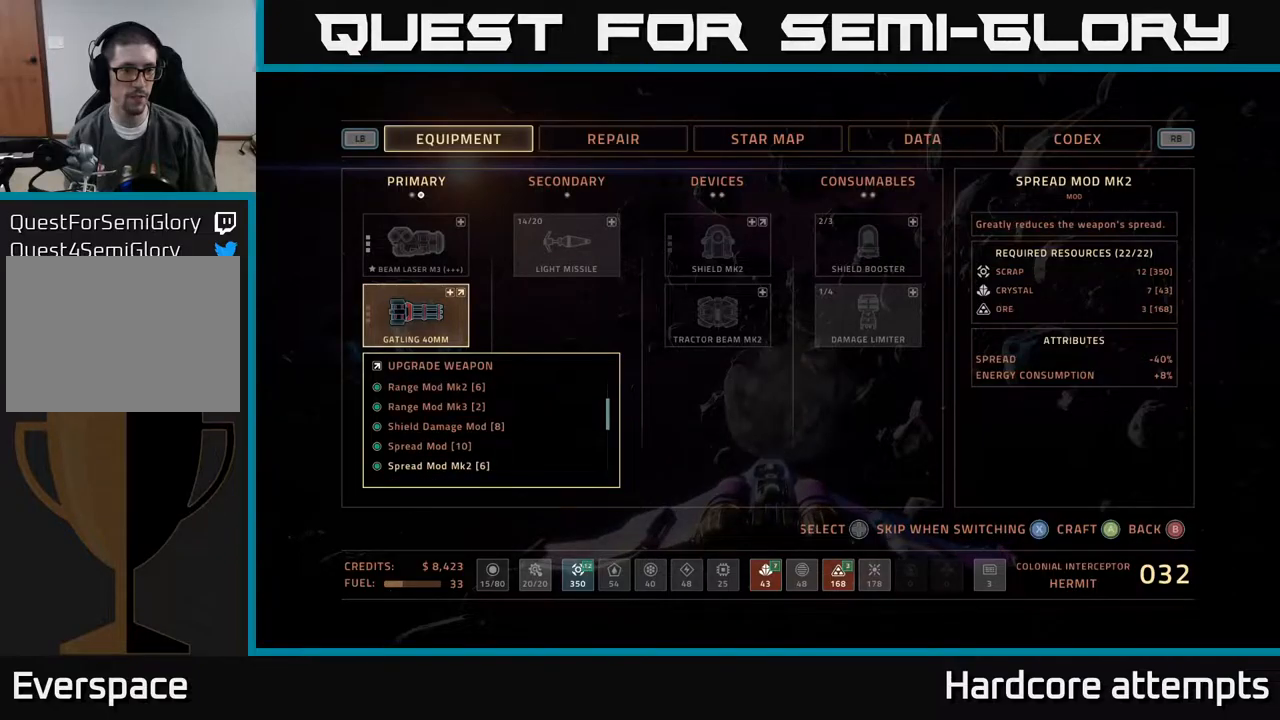
{"buttons": [], "left_stick": "center", "right_stick": "center", "events": [[17, "DPAD_DOWN", "down"], [117, "DPAD_DOWN", "up"]]}
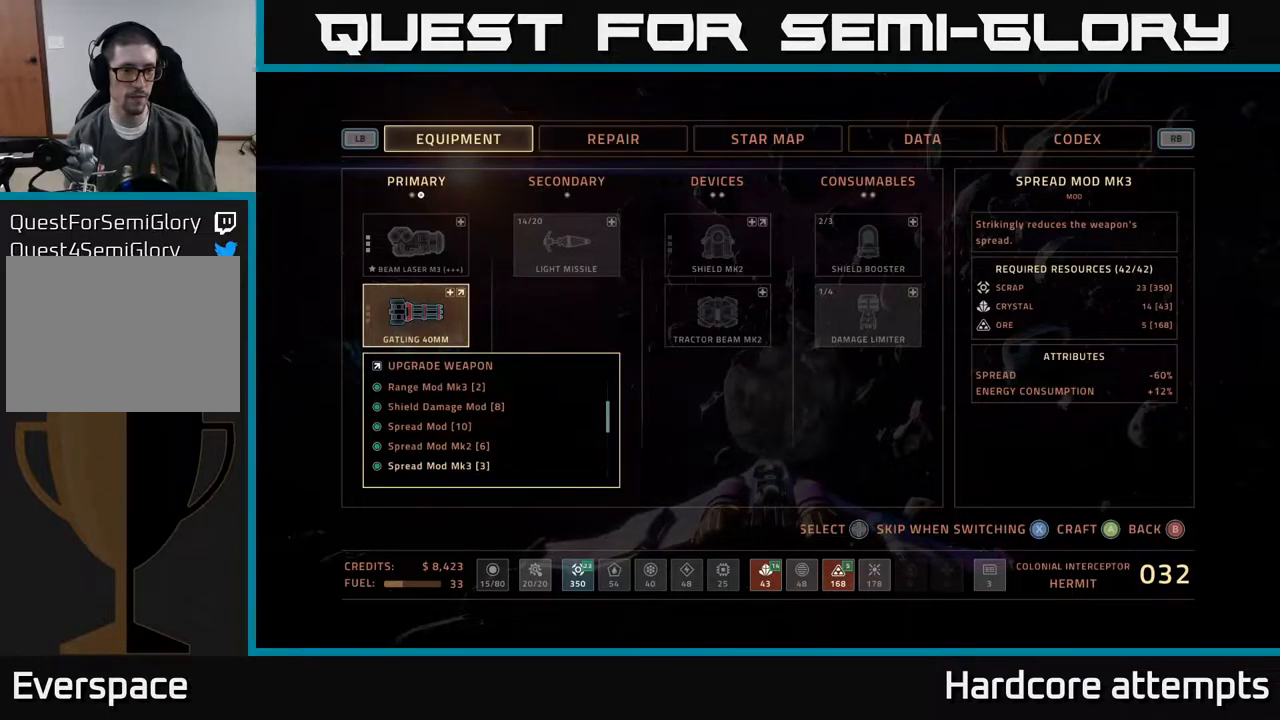
{"buttons": [], "left_stick": "center", "right_stick": "center", "events": [[17, "A", "down"], [67, "A", "up"]]}
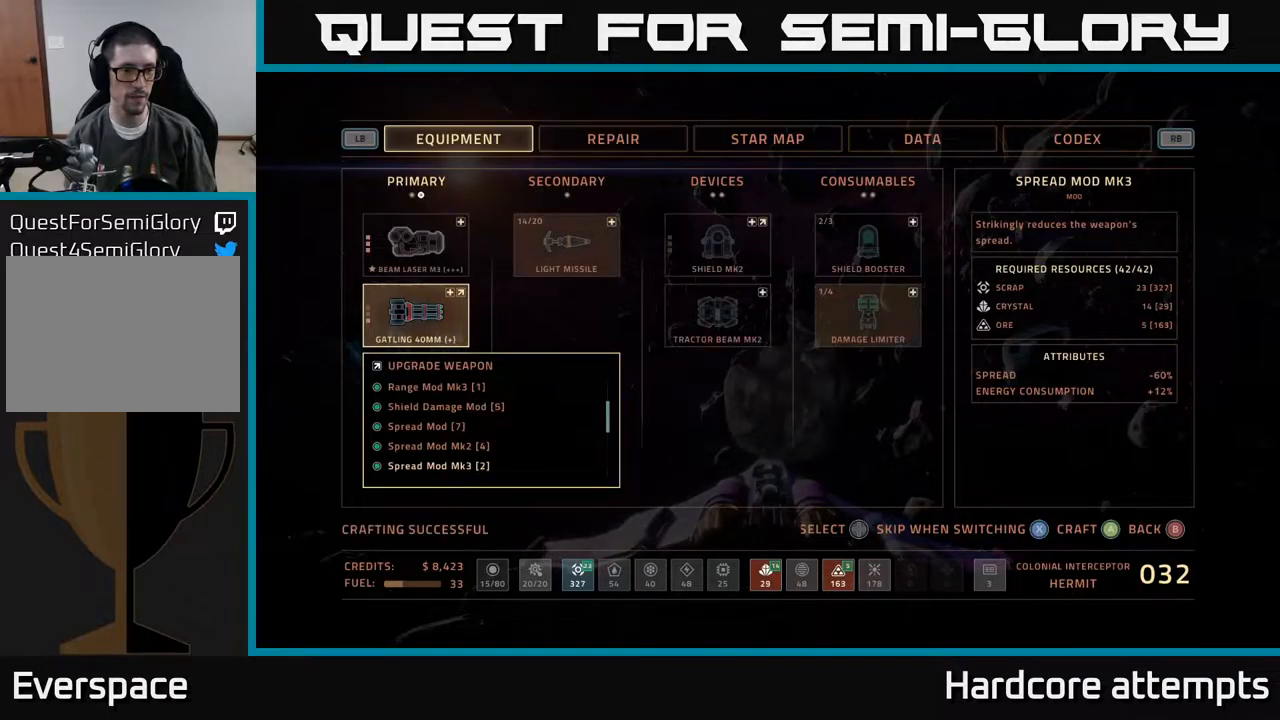
{"buttons": ["DPAD_UP"], "left_stick": "center", "right_stick": "center", "events": [[117, "DPAD_UP", "down"], [200, "DPAD_UP", "up"], [300, "DPAD_UP", "down"], [400, "DPAD_UP", "up"], [483, "DPAD_UP", "down"]]}
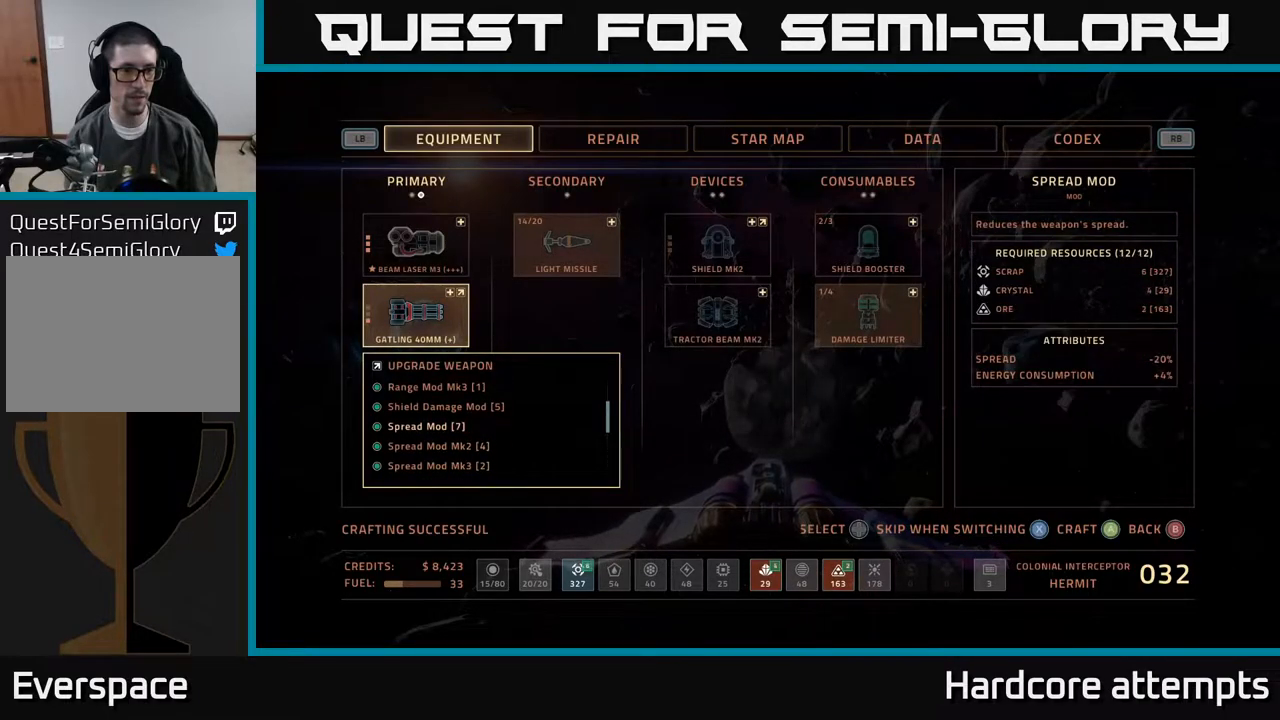
{"buttons": [], "left_stick": "center", "right_stick": "center", "events": [[67, "DPAD_UP", "up"], [333, "DPAD_UP", "down"], [433, "DPAD_UP", "up"]]}
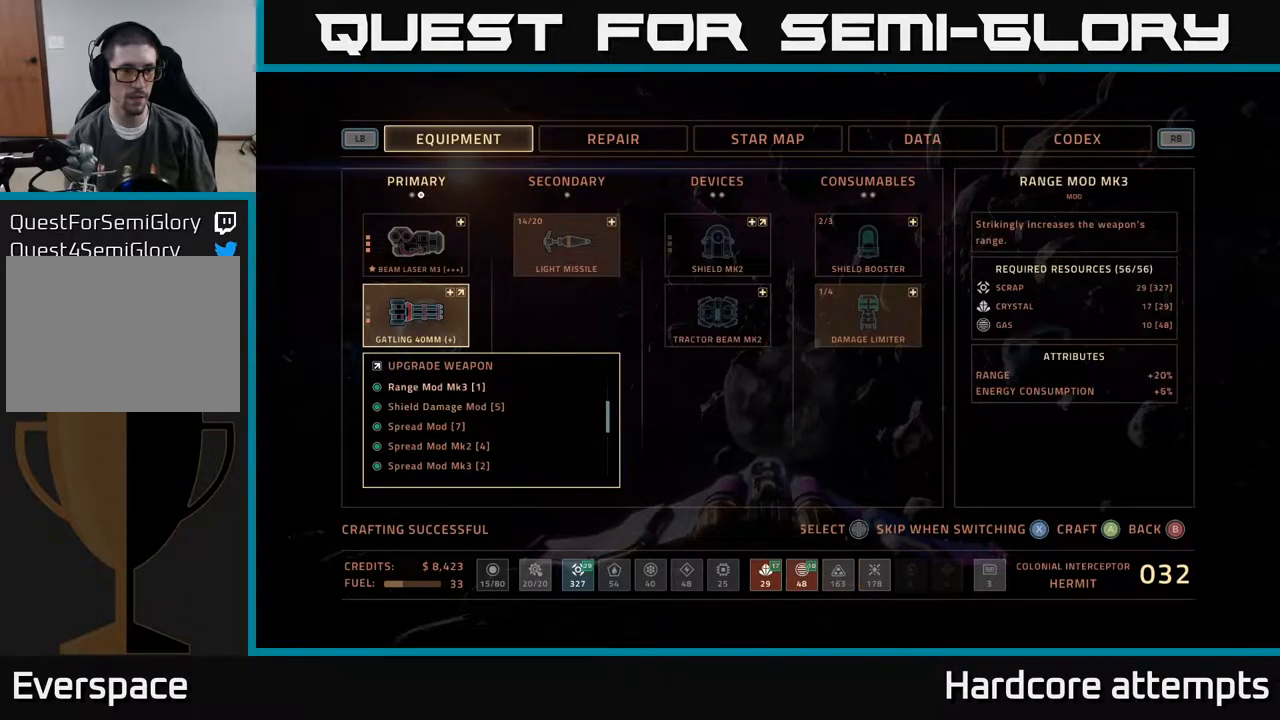
{"buttons": [], "left_stick": "center", "right_stick": "center", "events": [[267, "A", "down"], [317, "A", "up"]]}
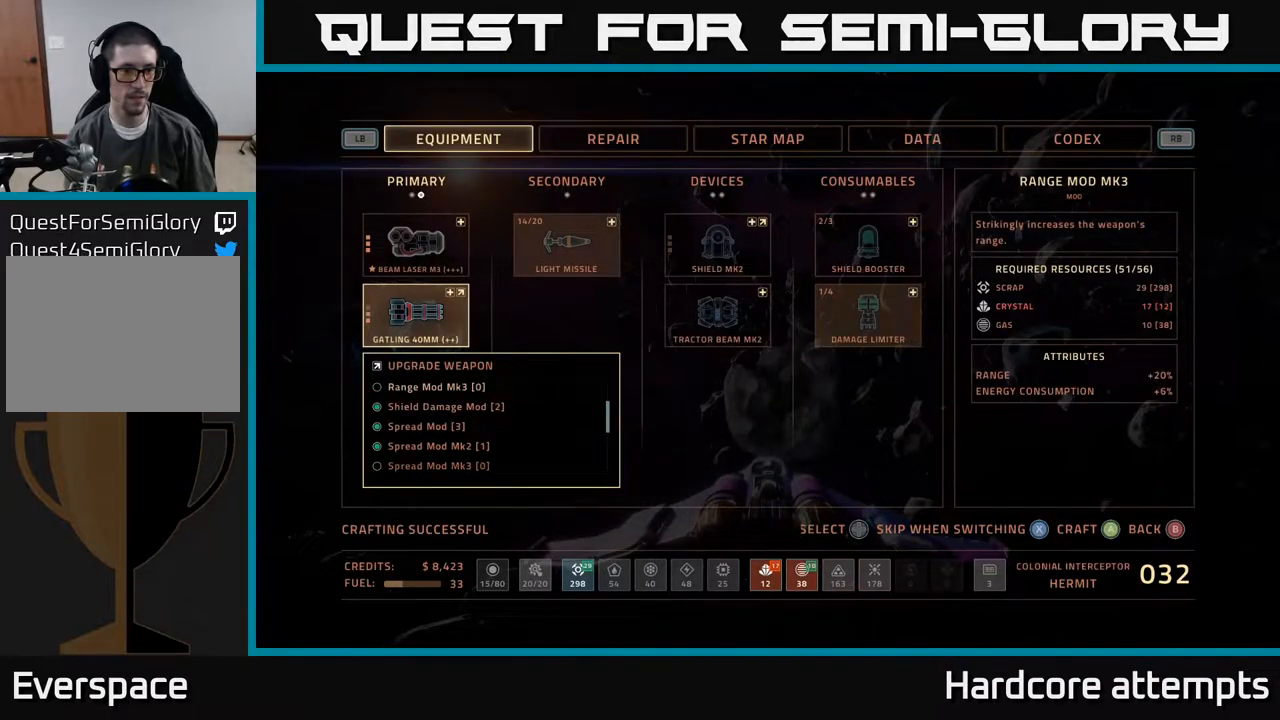
{"buttons": ["DPAD_DOWN"], "left_stick": "center", "right_stick": "center", "events": [[200, "DPAD_DOWN", "down"], [283, "DPAD_DOWN", "up"], [367, "DPAD_DOWN", "down"], [433, "DPAD_DOWN", "up"], [500, "DPAD_DOWN", "down"]]}